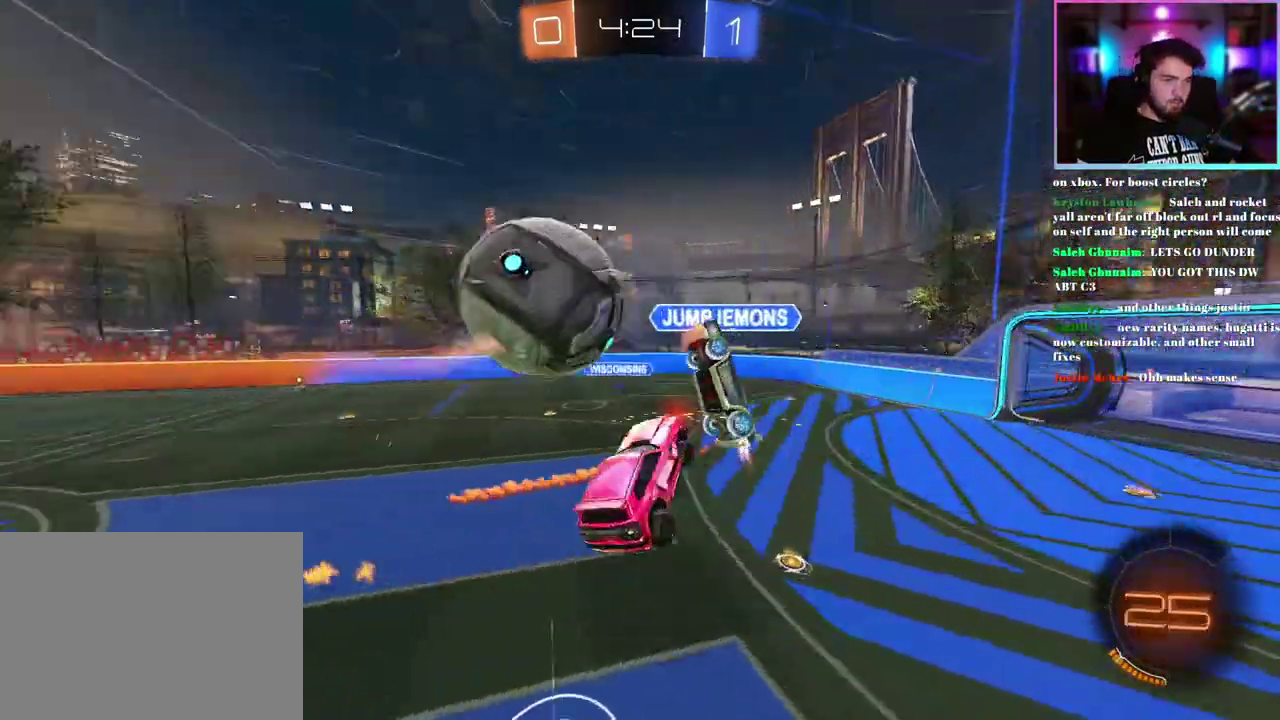
Gameplay with a controller (PlayStation layout); each line is a JSON object with the inputs held at the frame after it. "events" lists button and stick changes between this image and that frame as [ms after this image, input, new state], when the widget could be followed in between. This document gives stick clicks only as held states, not as events. Not read: right_stick.
{"buttons": ["R2"], "left_stick": "up-right", "events": [[50, "R1", "down"], [183, "R1", "up"], [183, "left_stick", "center"], [367, "left_stick", "up-right"]]}
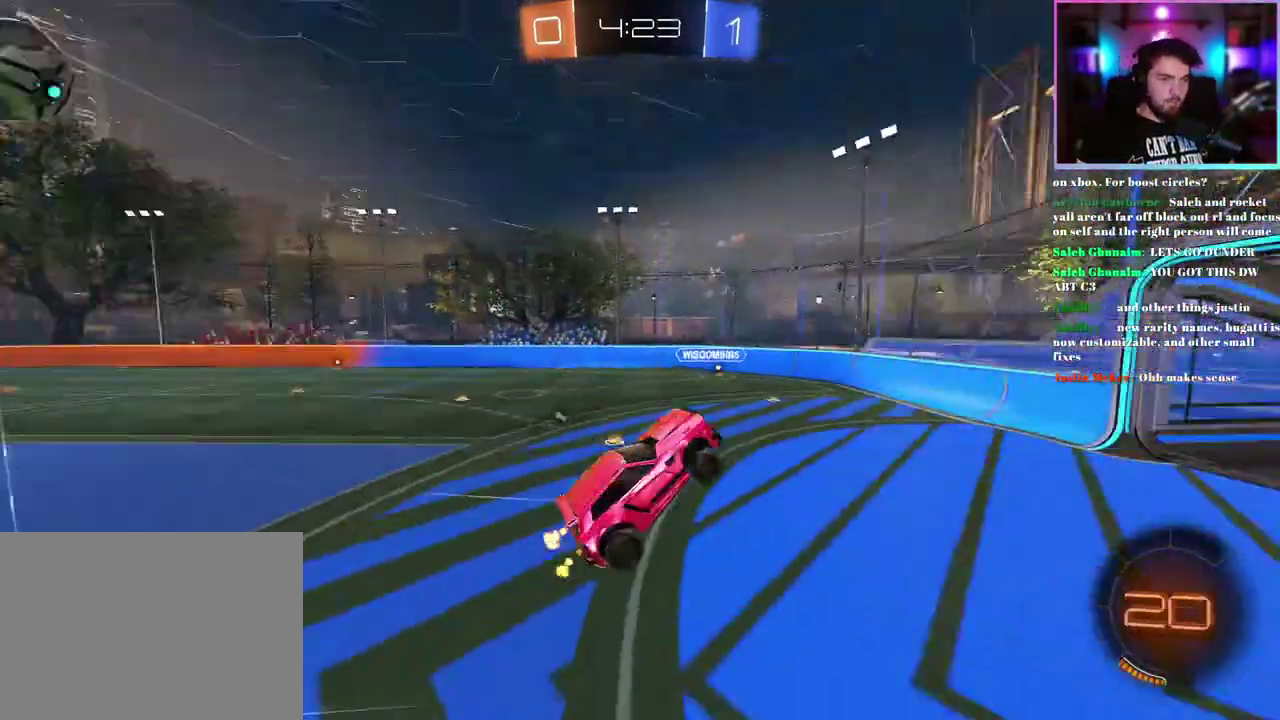
{"buttons": ["R2"], "left_stick": "left"}
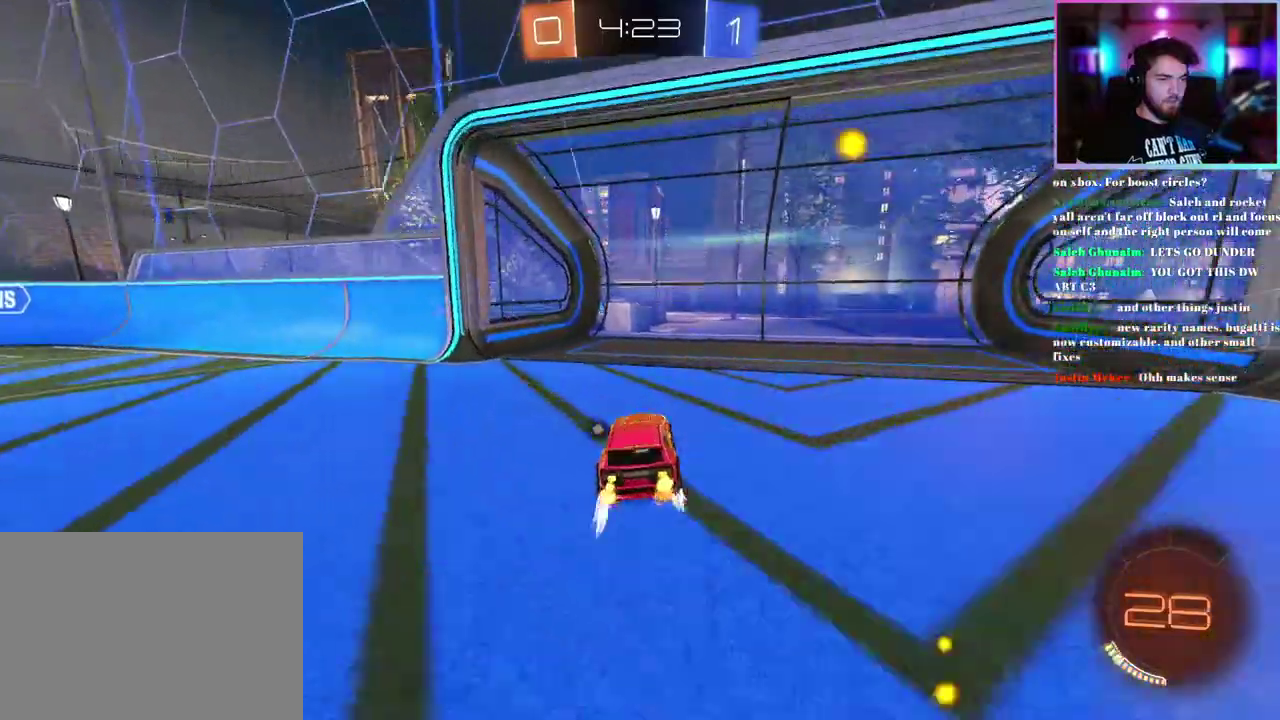
{"buttons": ["L2", "R2"], "left_stick": "left", "events": [[467, "L2", "down"]]}
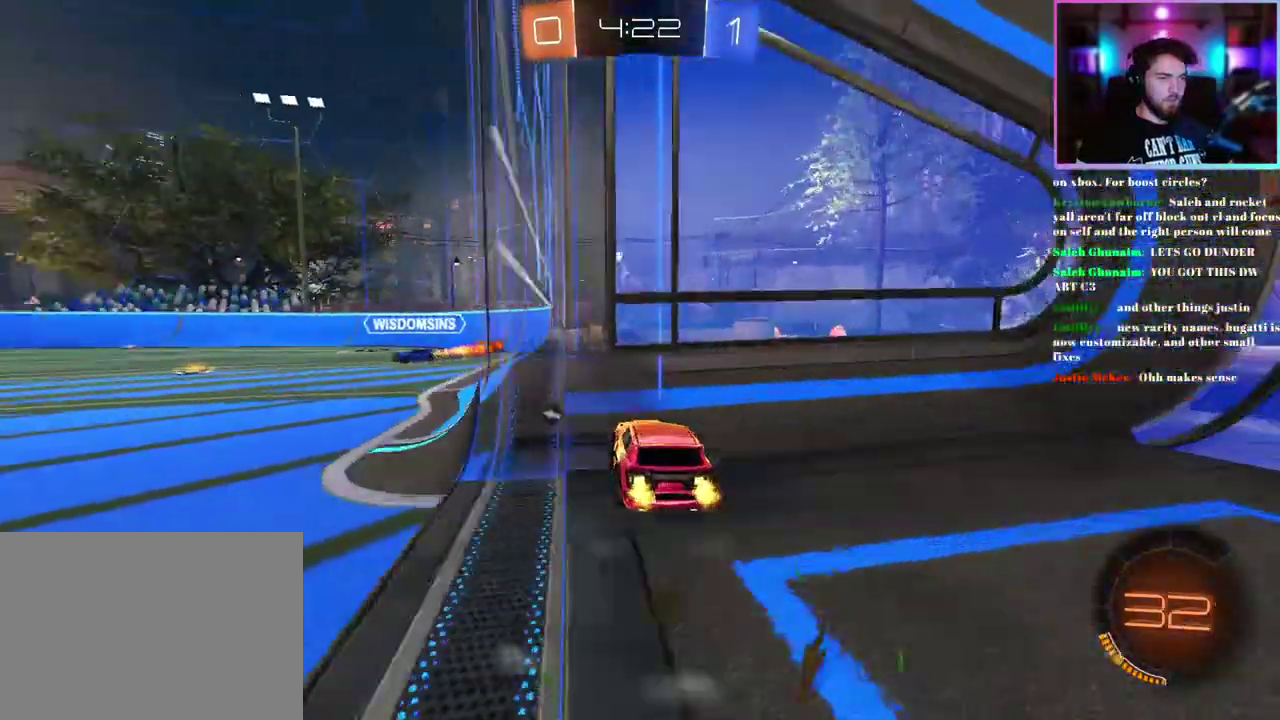
{"buttons": ["R2"], "left_stick": "left", "events": [[17, "R2", "up"], [267, "left_stick", "up-left"], [283, "L2", "up"], [333, "R2", "down"], [450, "left_stick", "left"]]}
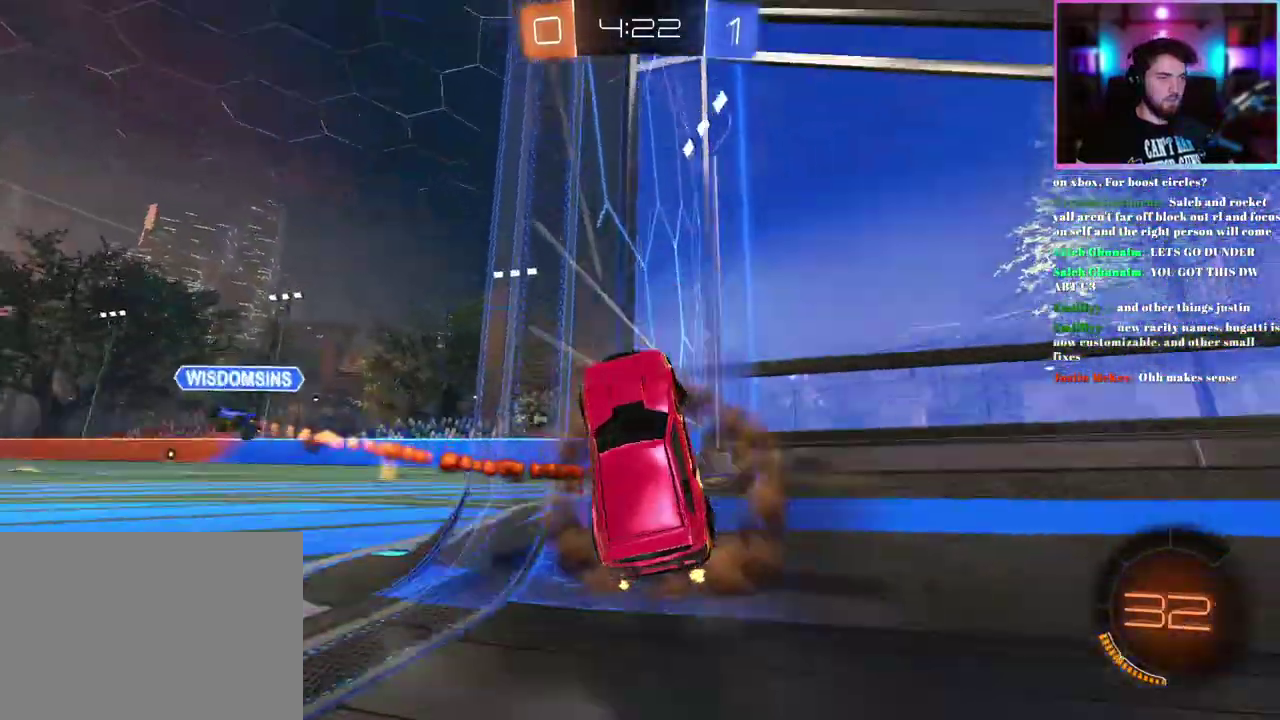
{"buttons": ["SQUARE", "R2"], "left_stick": "right", "events": [[33, "left_stick", "down-left"], [100, "SQUARE", "down"], [283, "left_stick", "right"]]}
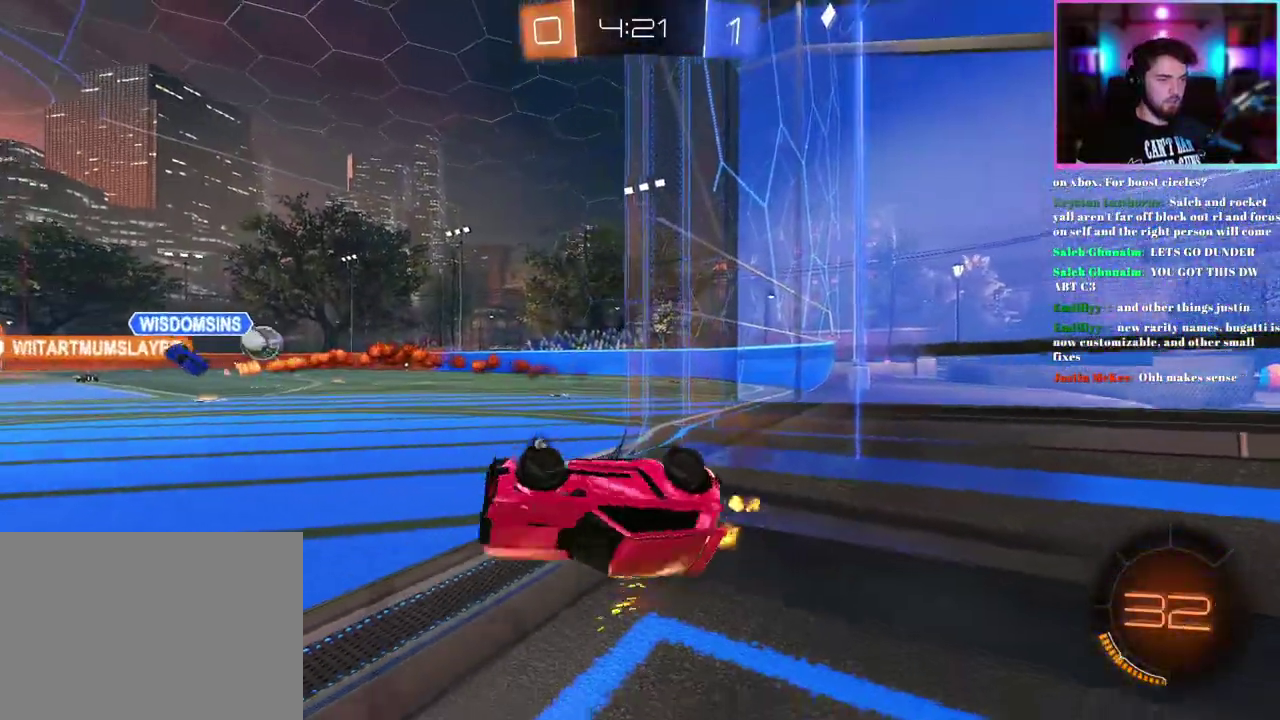
{"buttons": ["TRIANGLE", "R1", "R2"], "left_stick": "right", "events": [[217, "SQUARE", "up"], [350, "R1", "down"], [417, "TRIANGLE", "down"]]}
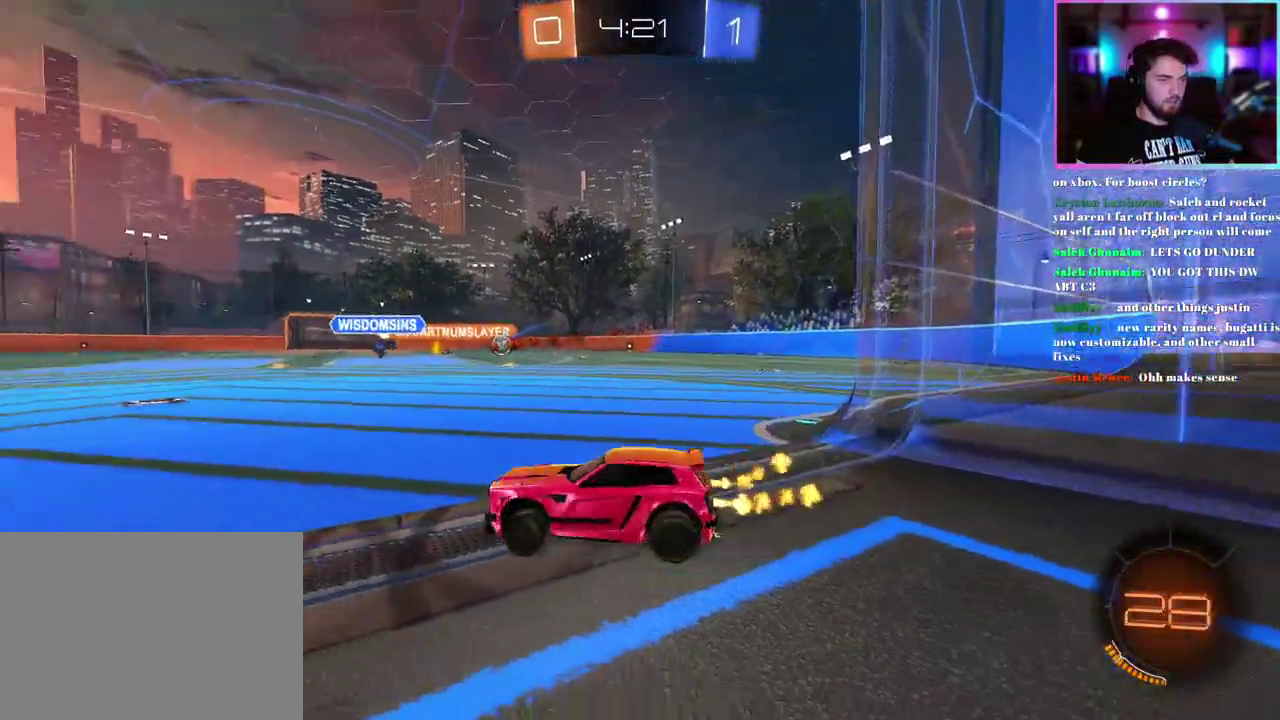
{"buttons": ["L1", "R1", "R2"], "left_stick": "up", "events": [[33, "TRIANGLE", "up"], [267, "R1", "up"], [317, "left_stick", "up"], [367, "L1", "down"], [367, "R1", "down"]]}
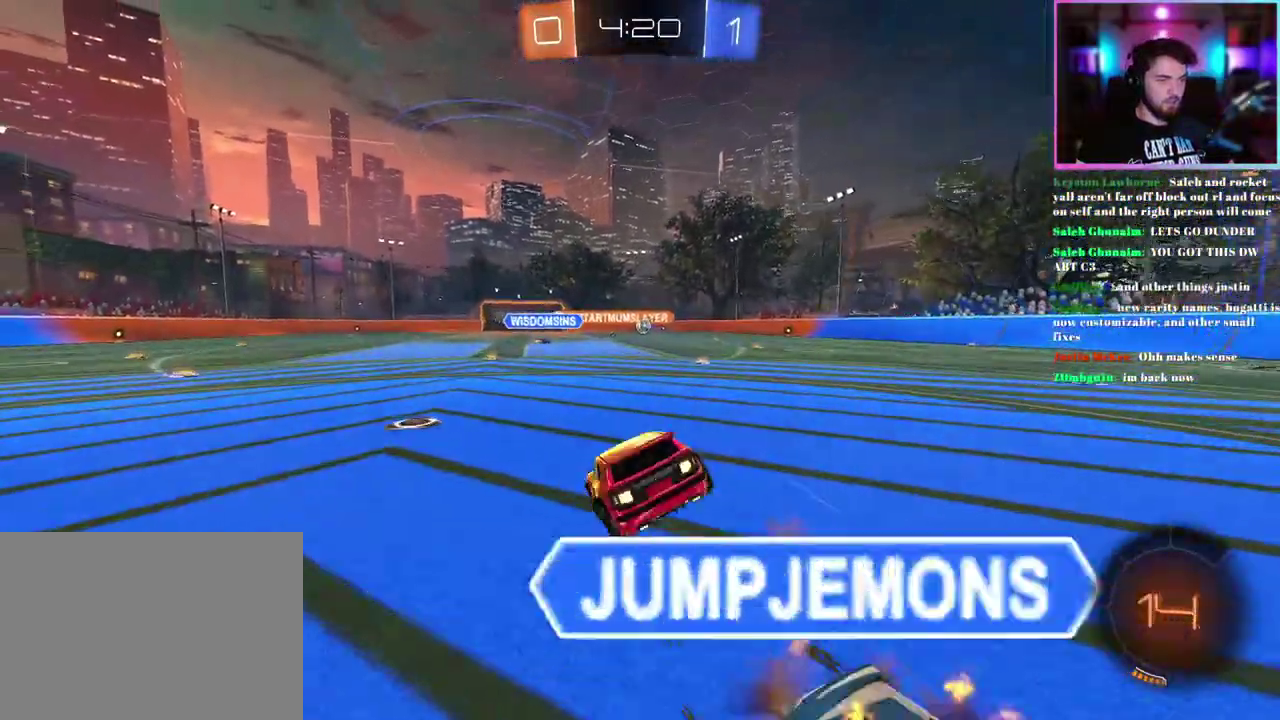
{"buttons": ["TRIANGLE", "L1", "R1", "R2"], "left_stick": "down-left", "events": [[33, "left_stick", "down-left"], [483, "TRIANGLE", "down"]]}
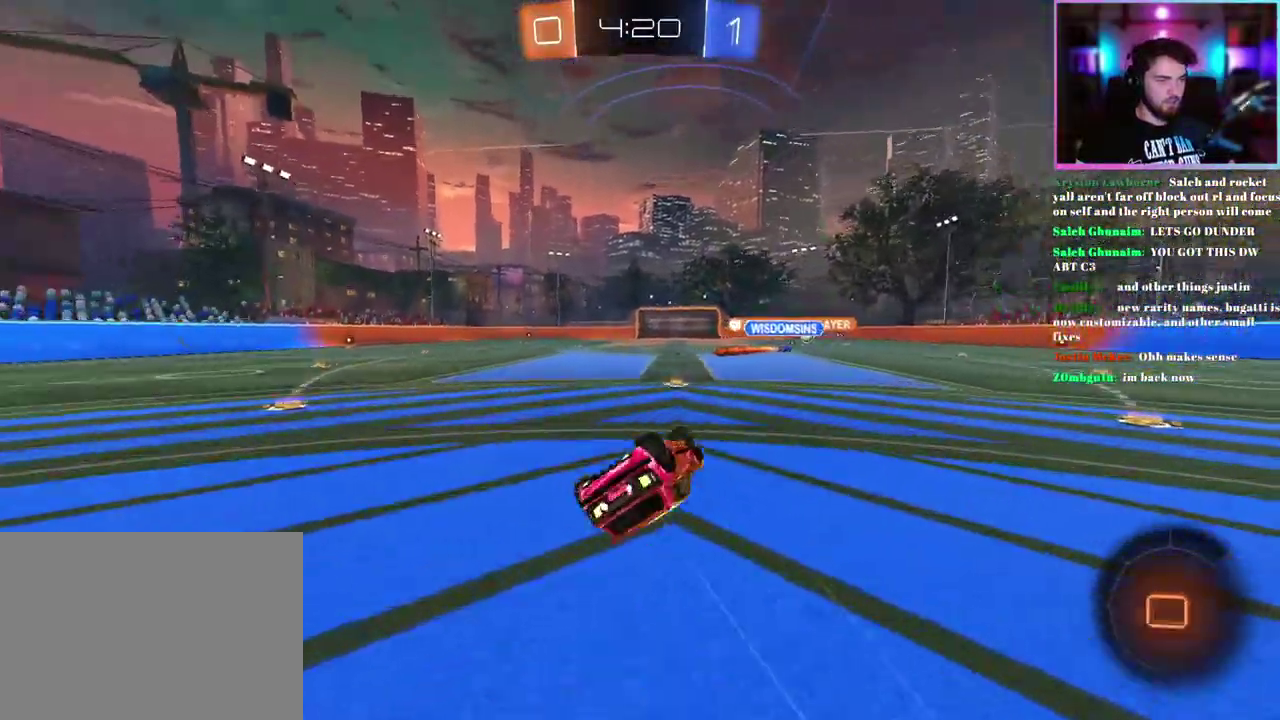
{"buttons": ["R2"], "left_stick": "center", "events": [[83, "TRIANGLE", "up"], [117, "R1", "up"], [150, "L1", "up"], [217, "left_stick", "center"]]}
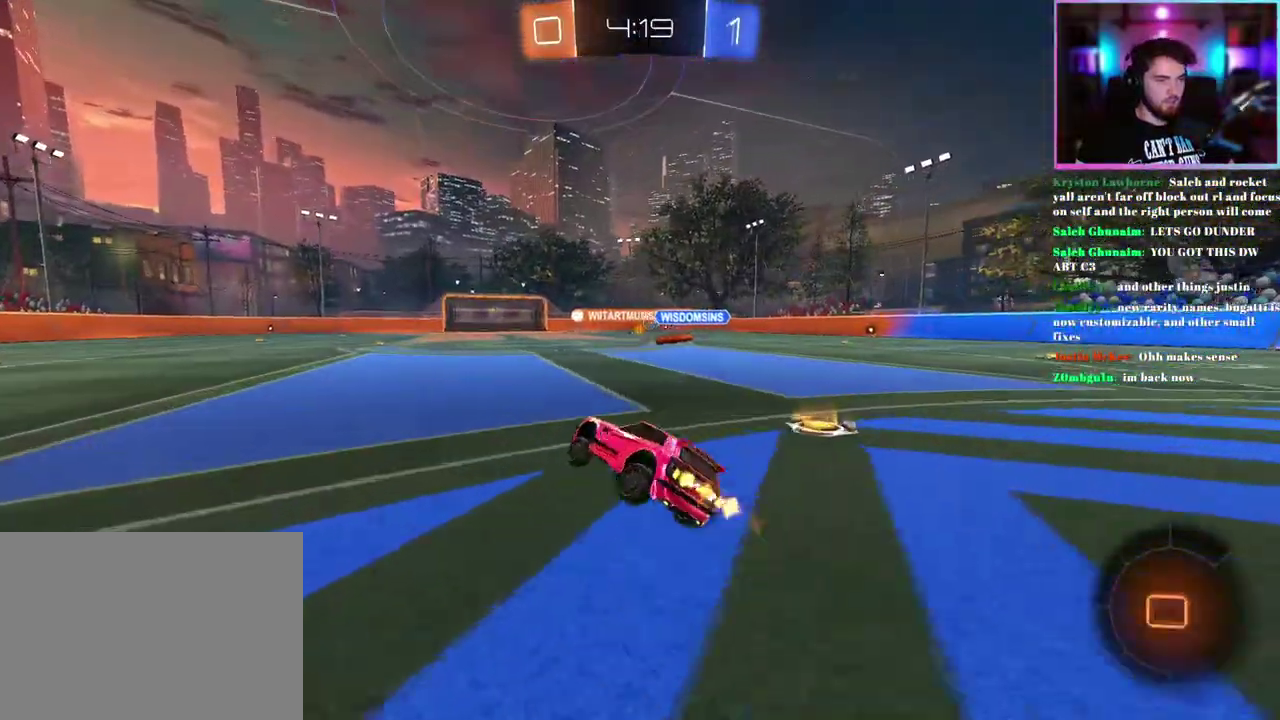
{"buttons": ["L1", "R2"], "left_stick": "down-left", "events": [[167, "left_stick", "up-right"], [217, "L1", "down"], [367, "left_stick", "down-left"]]}
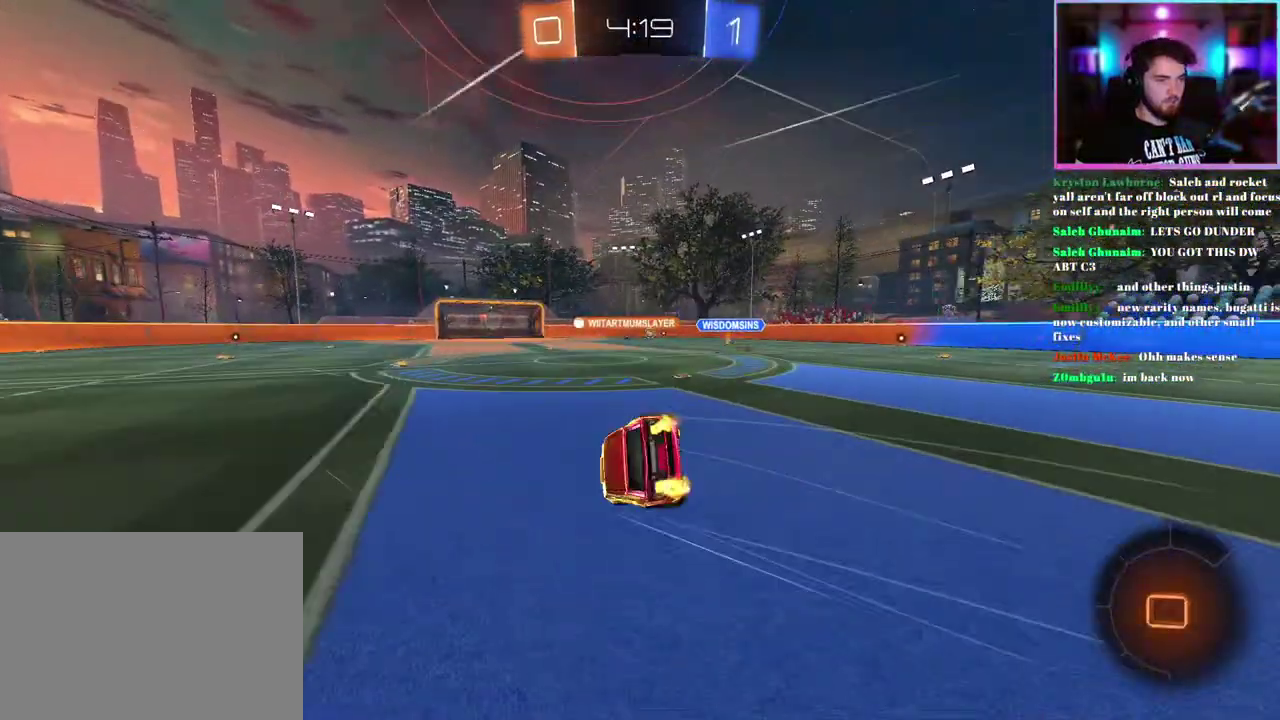
{"buttons": ["L1", "R2"], "left_stick": "down-left", "events": []}
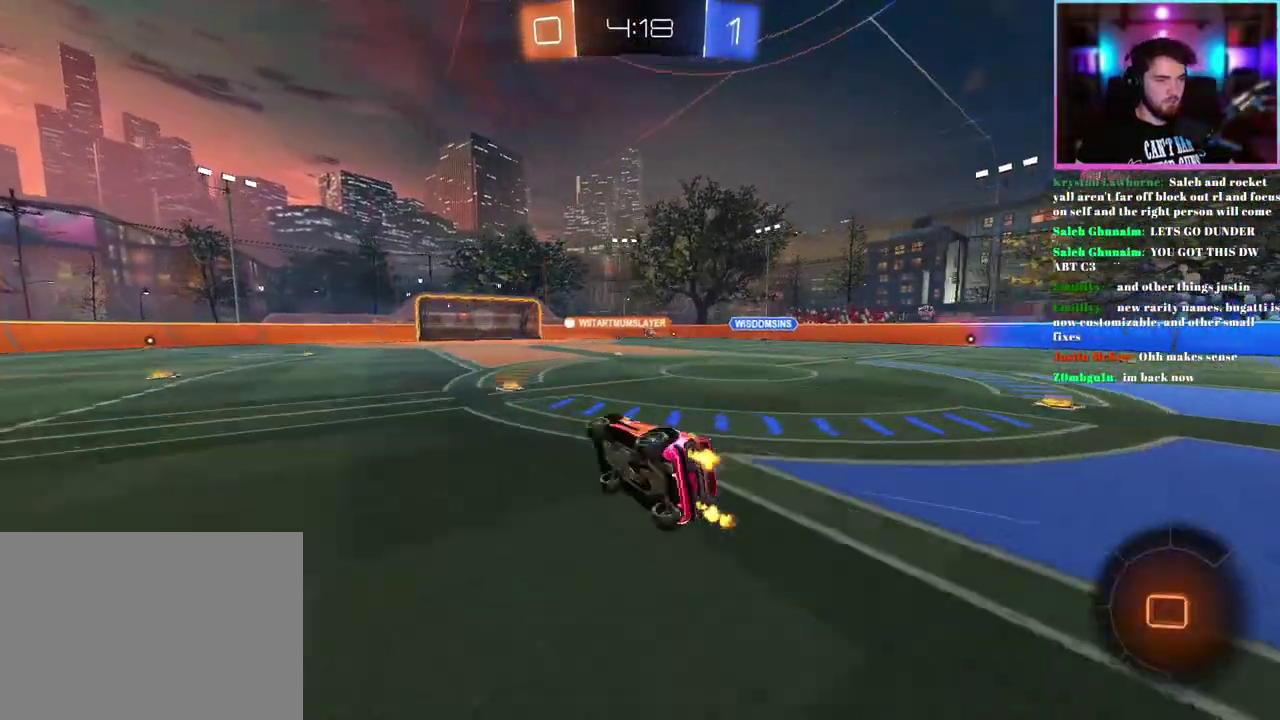
{"buttons": ["R2"], "left_stick": "center", "events": [[83, "L1", "up"], [83, "TRIANGLE", "down"], [133, "left_stick", "center"], [200, "TRIANGLE", "up"], [333, "left_stick", "left"], [417, "left_stick", "center"]]}
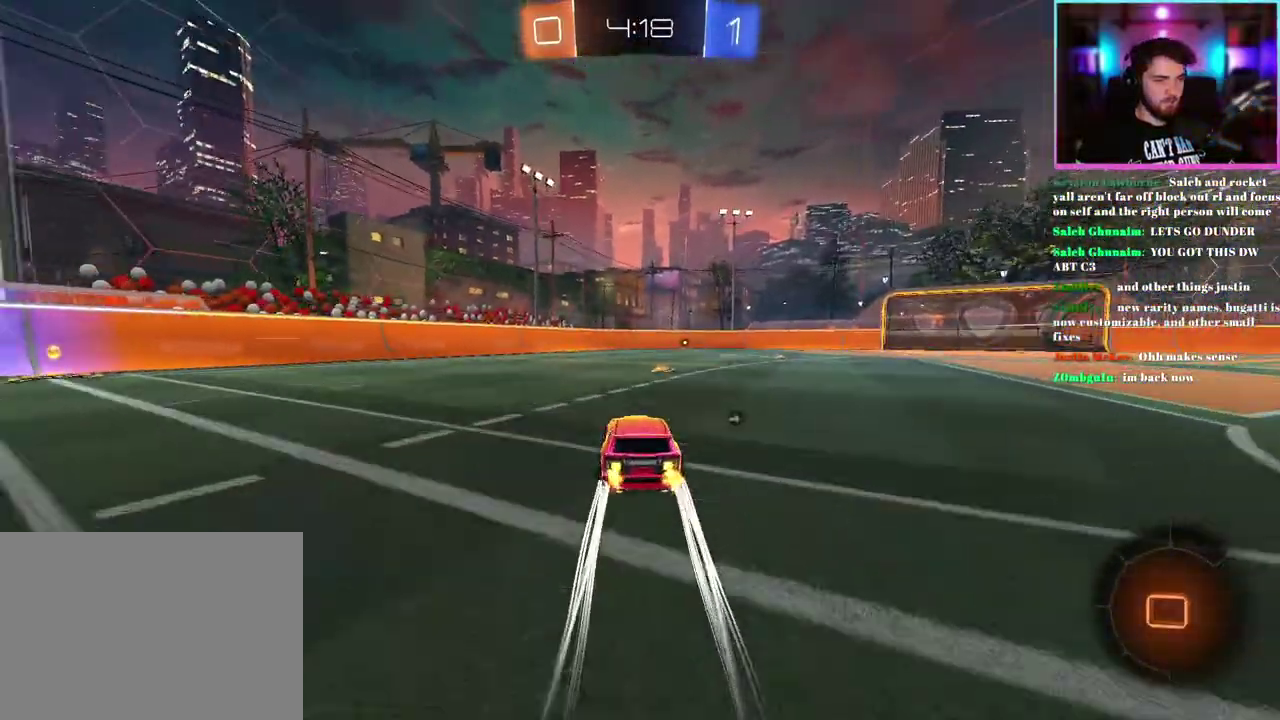
{"buttons": ["R2"], "left_stick": "right", "events": [[100, "TRIANGLE", "down"], [117, "left_stick", "right"], [183, "TRIANGLE", "up"], [333, "left_stick", "center"], [417, "left_stick", "right"]]}
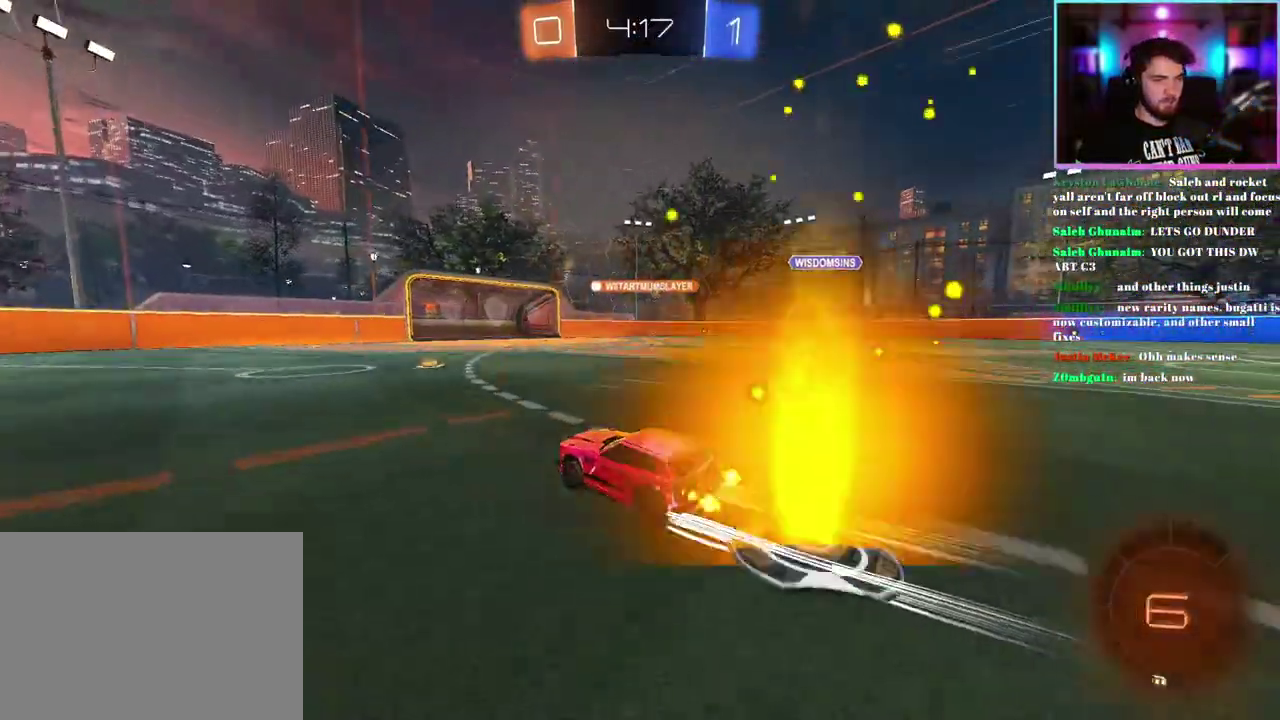
{"buttons": ["R2"], "left_stick": "left", "events": [[117, "left_stick", "center"], [483, "left_stick", "left"]]}
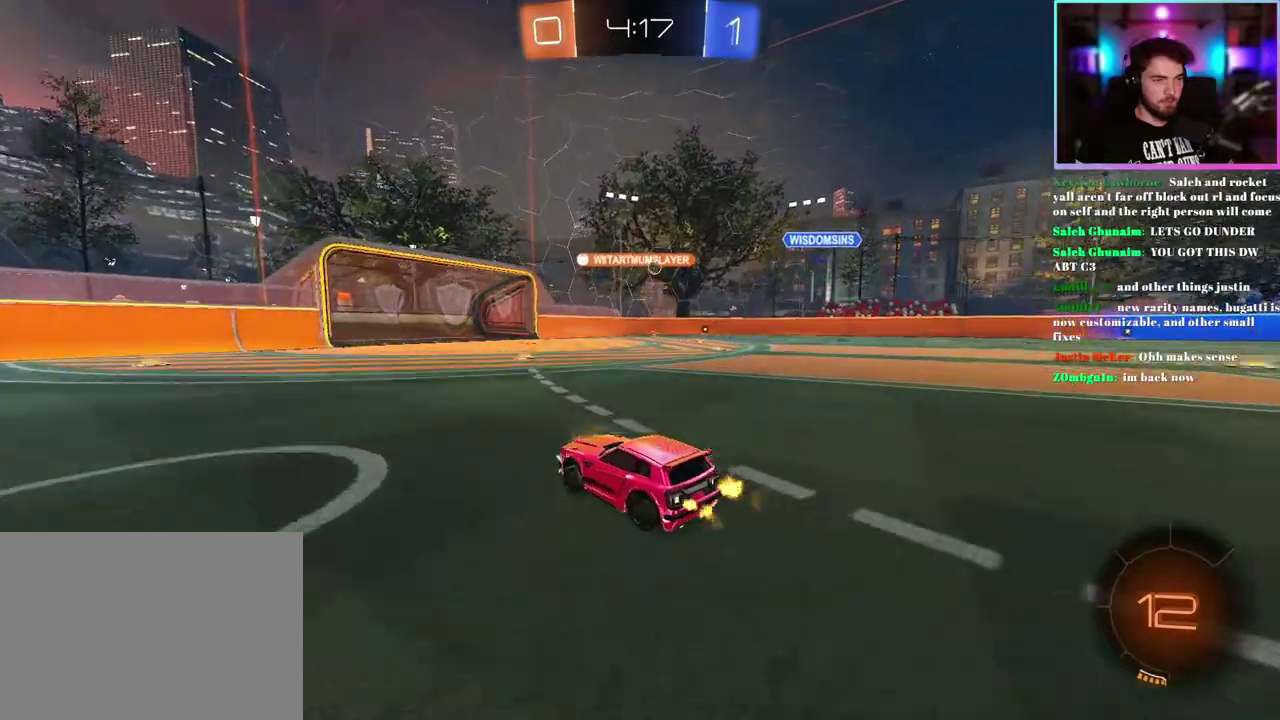
{"buttons": ["R2"], "left_stick": "center", "events": [[100, "left_stick", "center"], [183, "left_stick", "left"], [300, "TRIANGLE", "down"], [300, "left_stick", "center"], [400, "TRIANGLE", "up"]]}
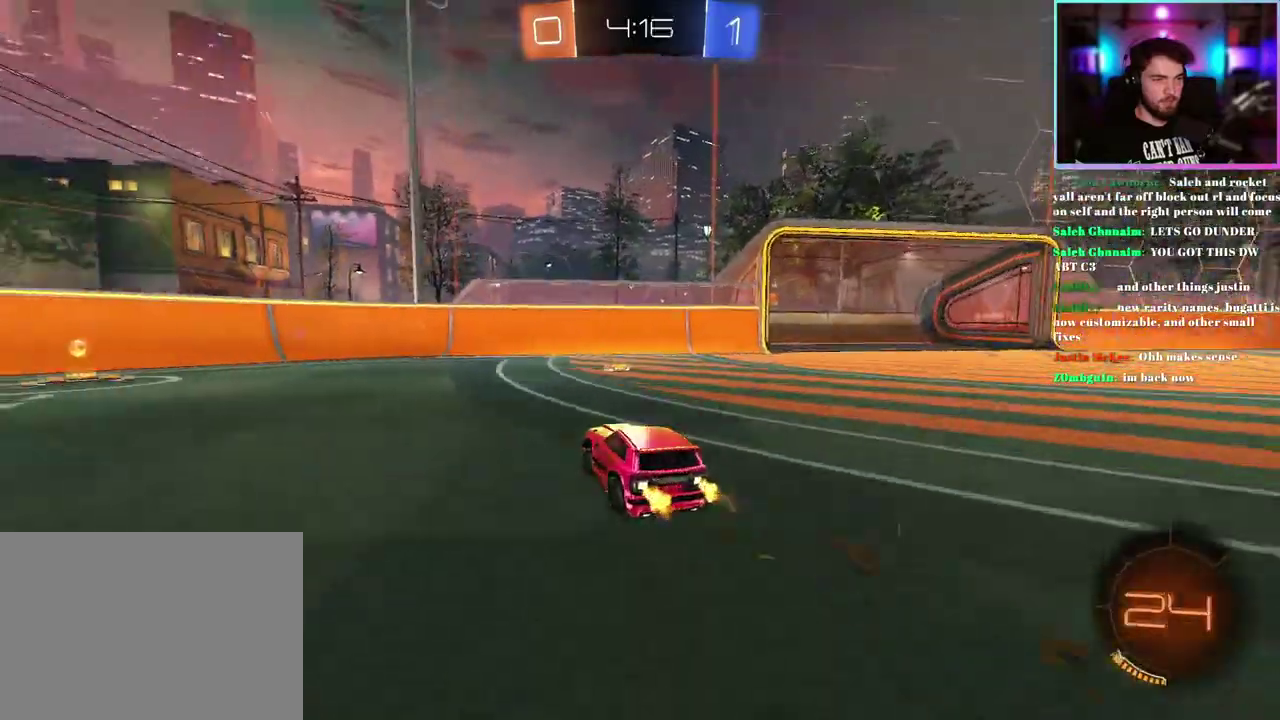
{"buttons": ["R2"], "left_stick": "down-right", "events": [[33, "TRIANGLE", "down"], [67, "left_stick", "right"], [100, "TRIANGLE", "up"], [250, "SQUARE", "down"], [333, "SQUARE", "up"], [367, "left_stick", "center"], [467, "left_stick", "down-right"]]}
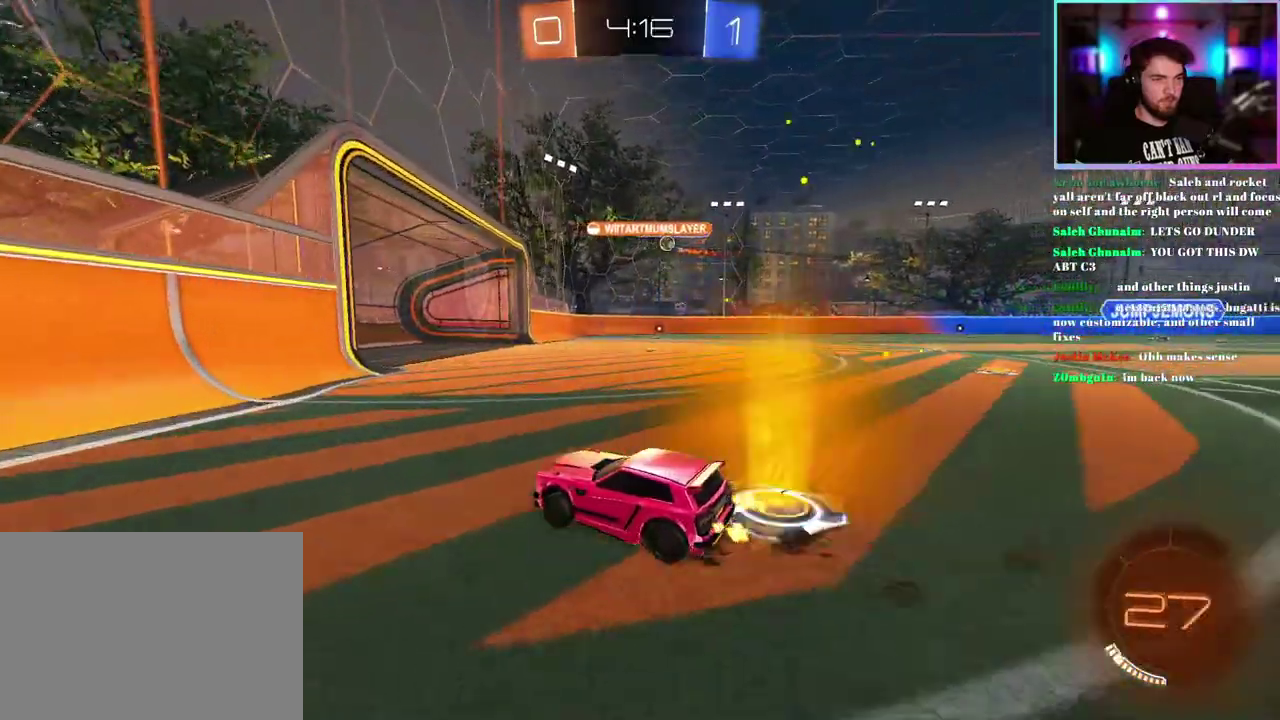
{"buttons": ["R2"], "left_stick": "down-right", "events": [[17, "left_stick", "right"], [83, "left_stick", "down-right"]]}
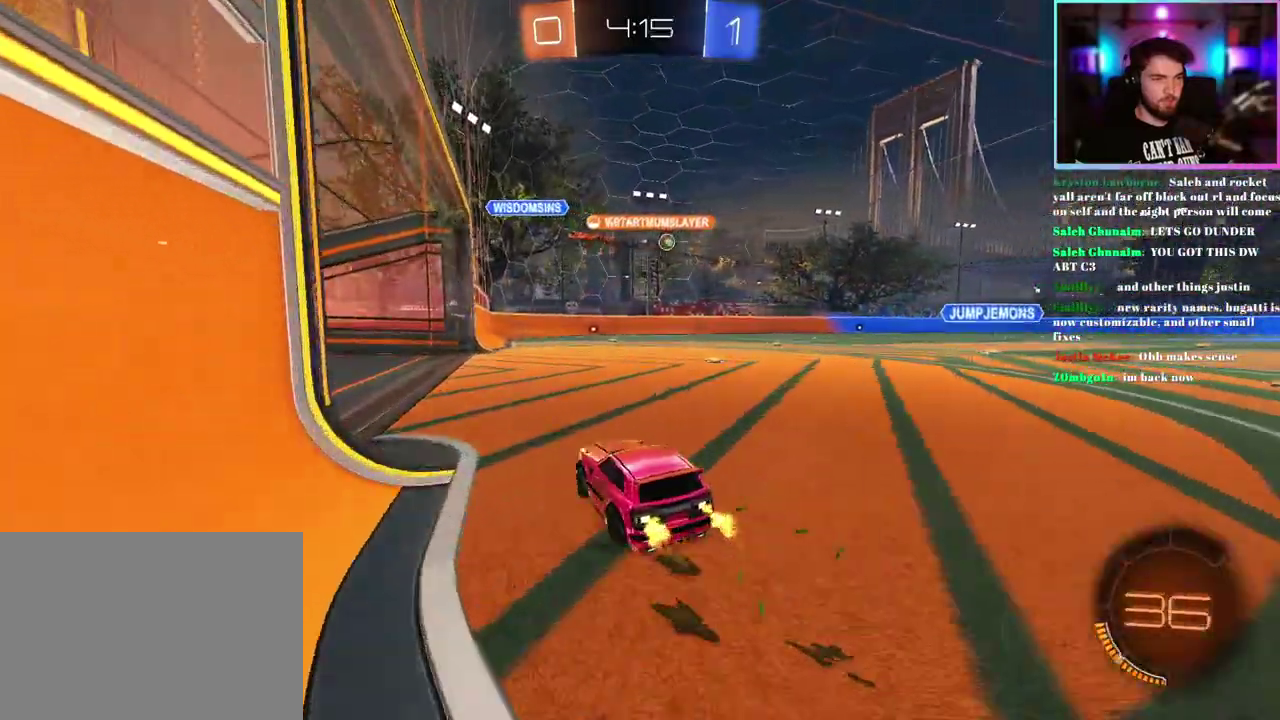
{"buttons": ["R2"], "left_stick": "center", "events": [[467, "left_stick", "center"]]}
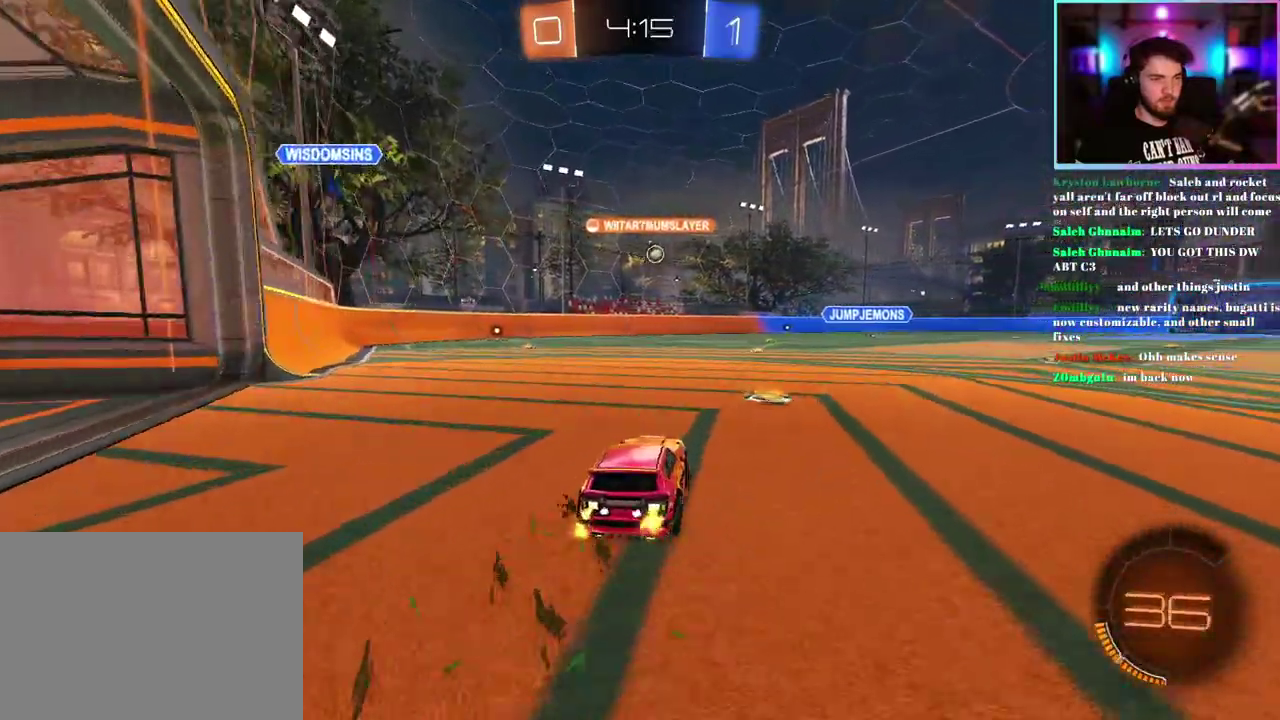
{"buttons": ["R2"], "left_stick": "center", "events": []}
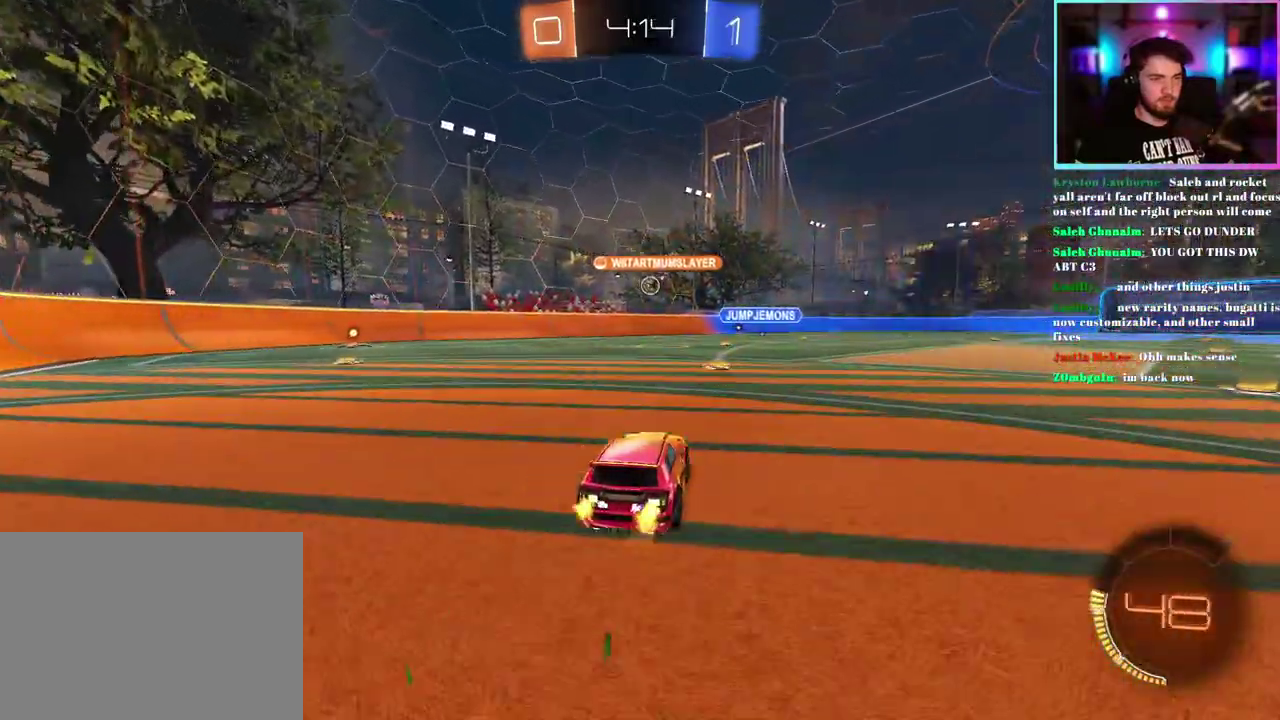
{"buttons": ["R2"], "left_stick": "center", "events": [[283, "left_stick", "up-left"], [400, "left_stick", "center"]]}
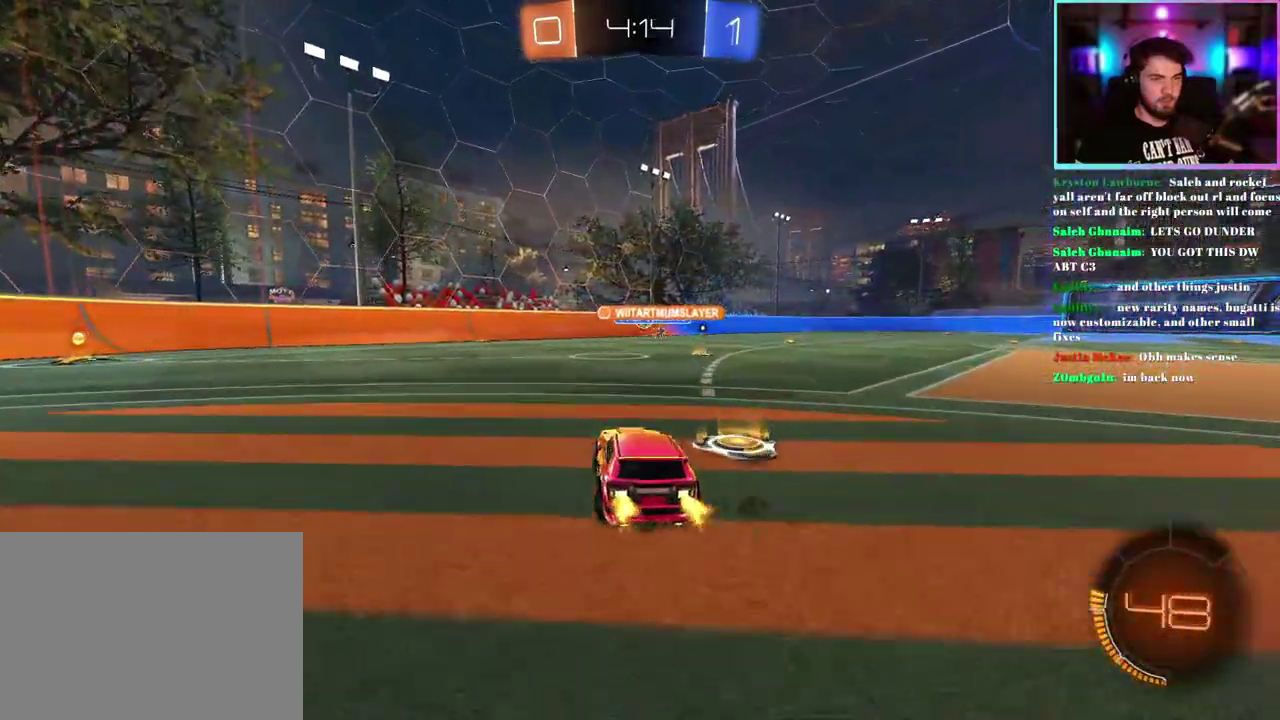
{"buttons": ["SQUARE", "R2"], "left_stick": "right", "events": [[83, "left_stick", "up-left"], [183, "left_stick", "left"], [267, "left_stick", "up-left"], [300, "SQUARE", "down"], [333, "left_stick", "center"], [367, "SQUARE", "up"], [383, "left_stick", "right"], [467, "SQUARE", "down"]]}
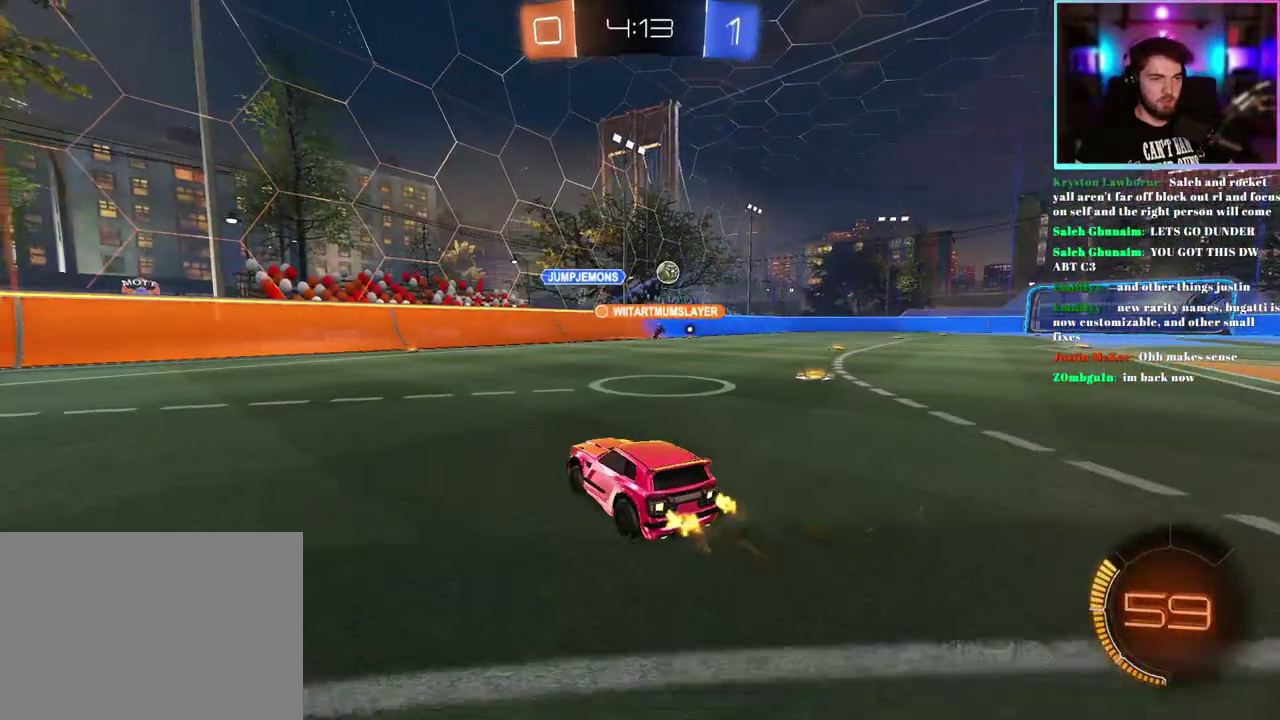
{"buttons": ["R1", "R2"], "left_stick": "right", "events": [[50, "SQUARE", "up"], [117, "R1", "down"]]}
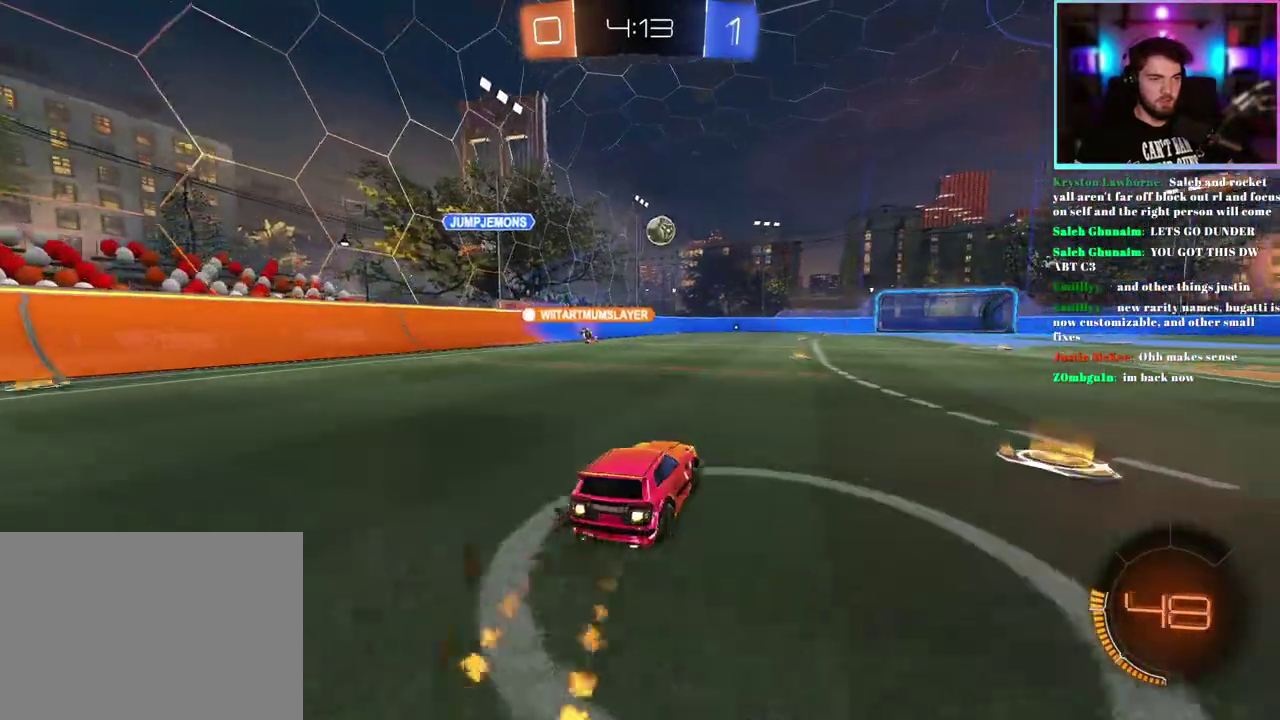
{"buttons": ["R2"], "left_stick": "center", "events": [[133, "left_stick", "center"], [283, "R1", "up"], [317, "left_stick", "right"], [367, "left_stick", "center"], [383, "R1", "down"], [483, "R1", "up"]]}
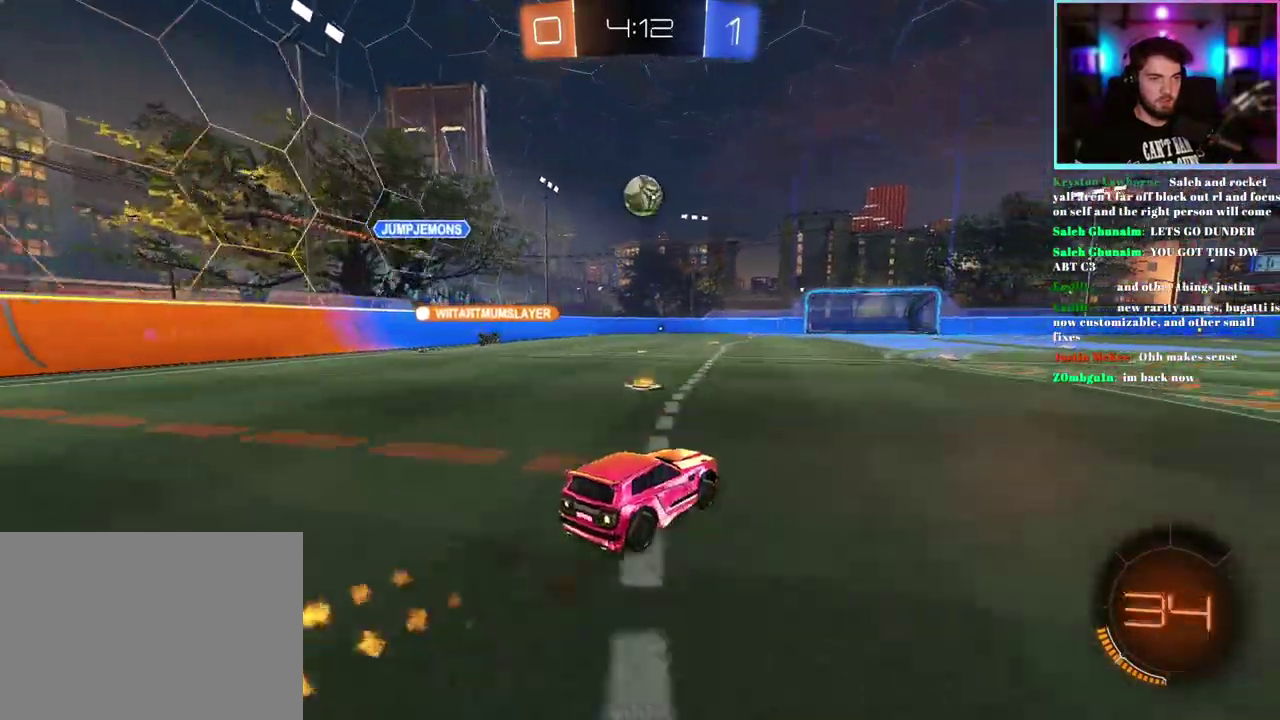
{"buttons": [], "left_stick": "center", "events": [[133, "R1", "down"], [183, "R1", "up"], [350, "R2", "up"]]}
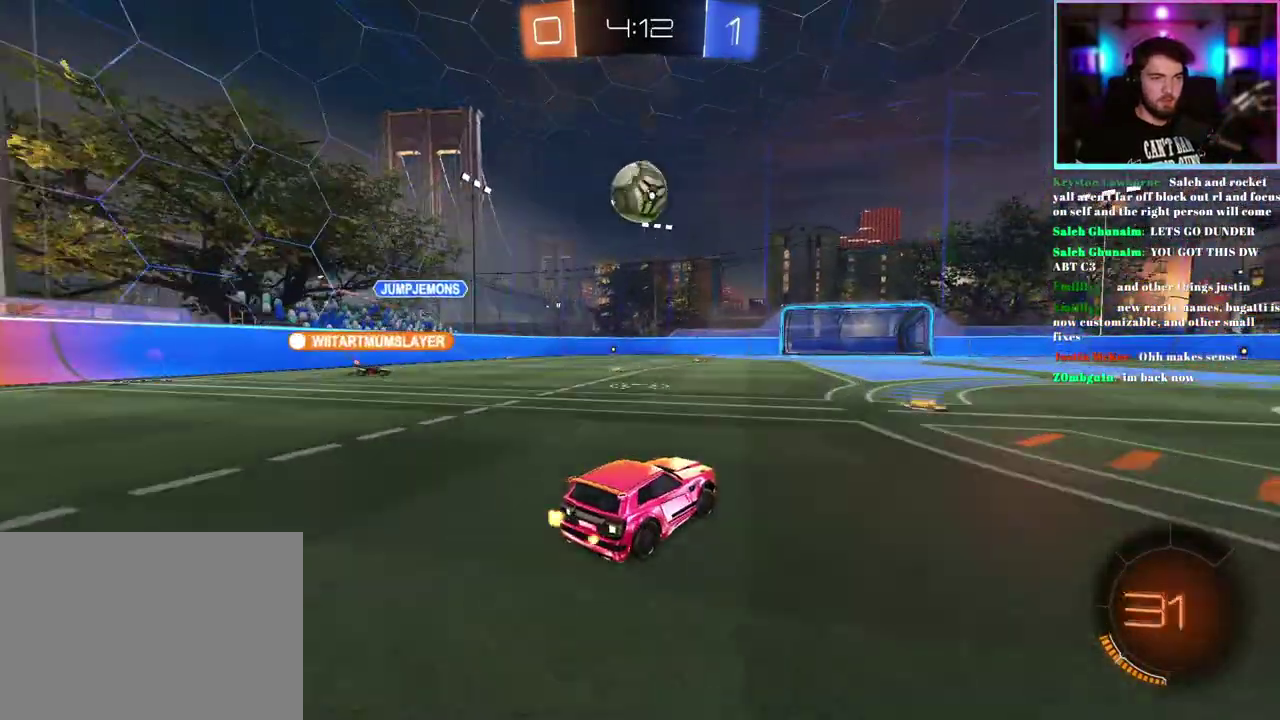
{"buttons": ["L1", "R1", "R2"], "left_stick": "up-left", "events": [[50, "R2", "down"], [100, "left_stick", "down"], [267, "left_stick", "center"], [433, "left_stick", "up-left"], [500, "L1", "down"], [500, "R1", "down"]]}
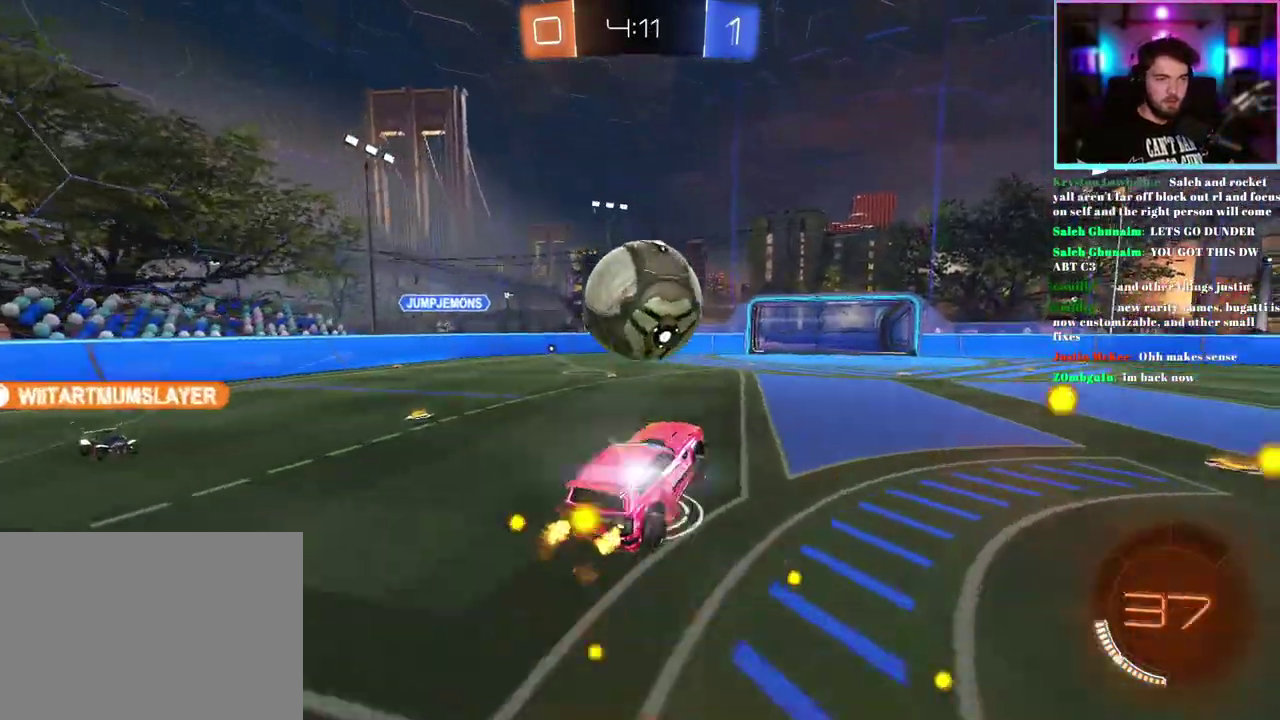
{"buttons": ["L1", "R2"], "left_stick": "down-left", "events": [[83, "left_stick", "down-left"], [367, "R1", "up"]]}